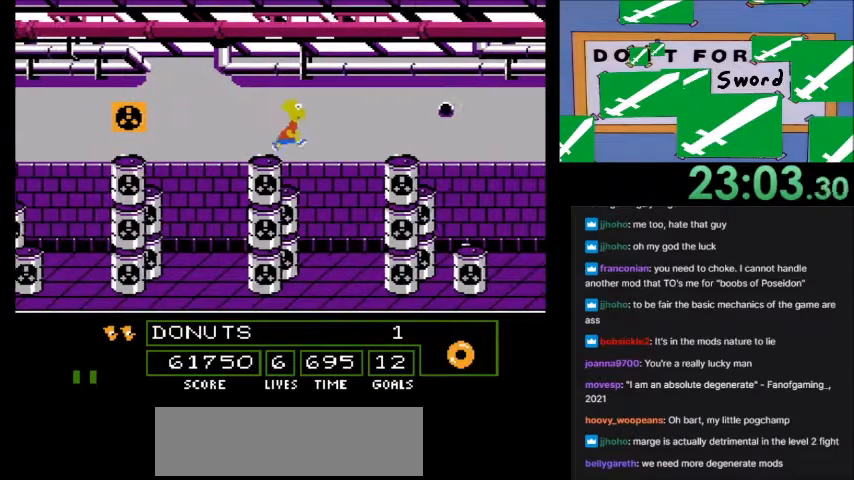
Gameplay with a controller (Nintendo layout); each line is a JSON object with the inputs held at the frame after it. "events" lists button and stick changes between this image and that frame as [ms after this image, input, new state], when the widget could be followed in between. Not read: L3 R3.
{"buttons": ["A", "B", "DPAD_RIGHT"], "events": []}
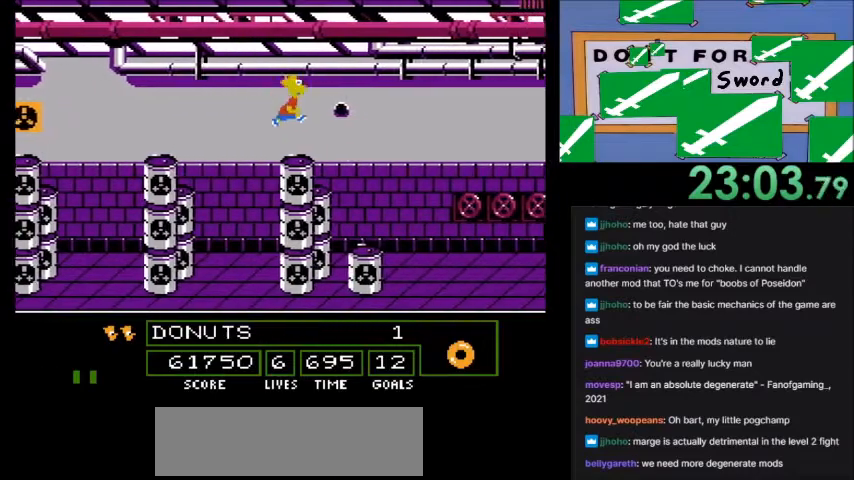
{"buttons": ["A", "B", "DPAD_RIGHT"], "events": []}
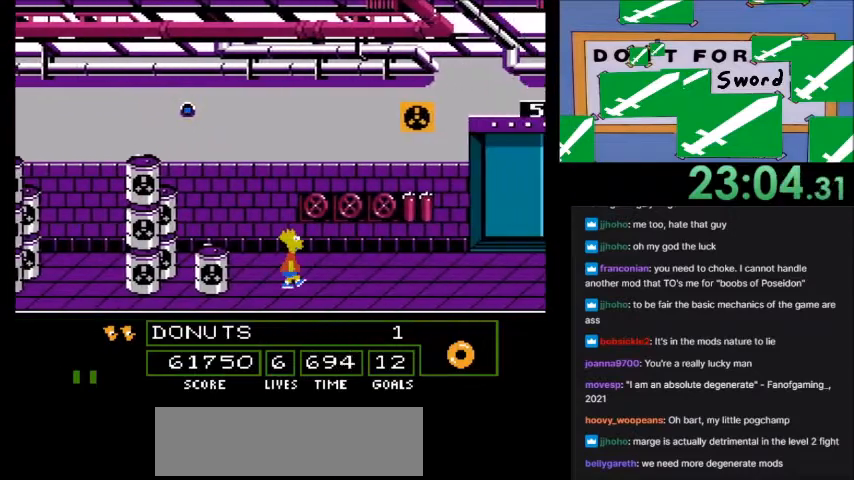
{"buttons": ["A", "B", "DPAD_RIGHT"], "events": []}
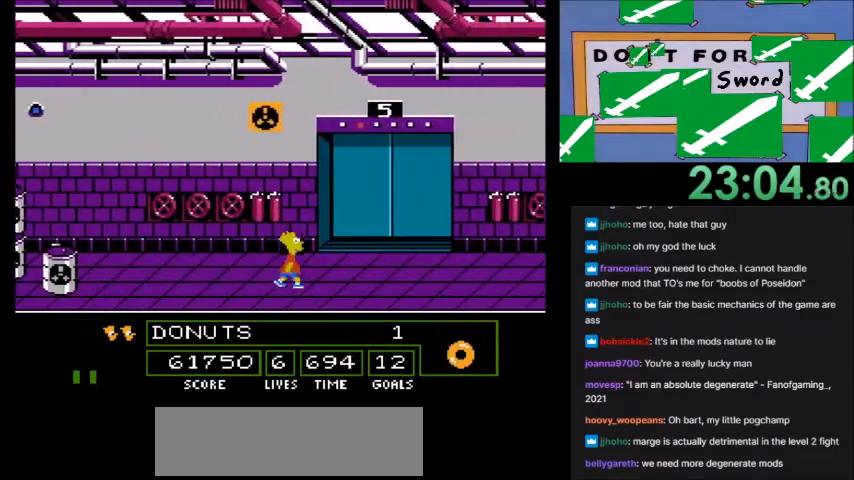
{"buttons": ["B"], "events": [[300, "A", "up"], [300, "B", "up"], [400, "DPAD_RIGHT", "up"], [434, "B", "down"]]}
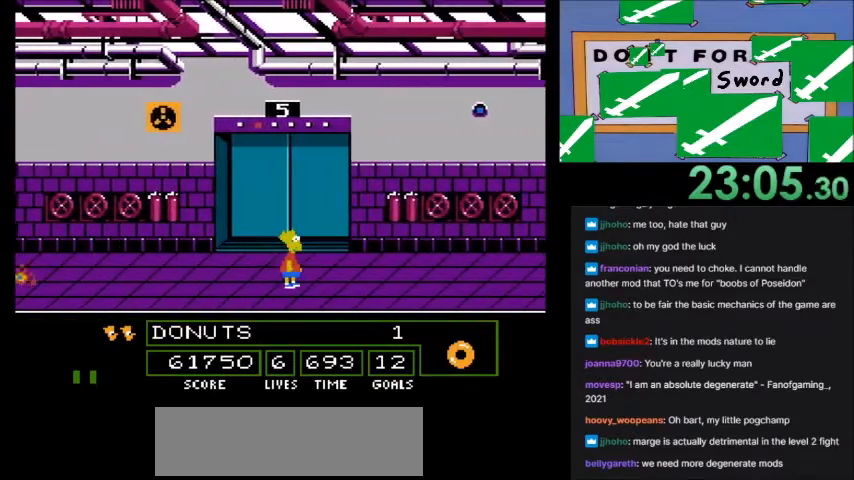
{"buttons": [], "events": [[34, "B", "up"]]}
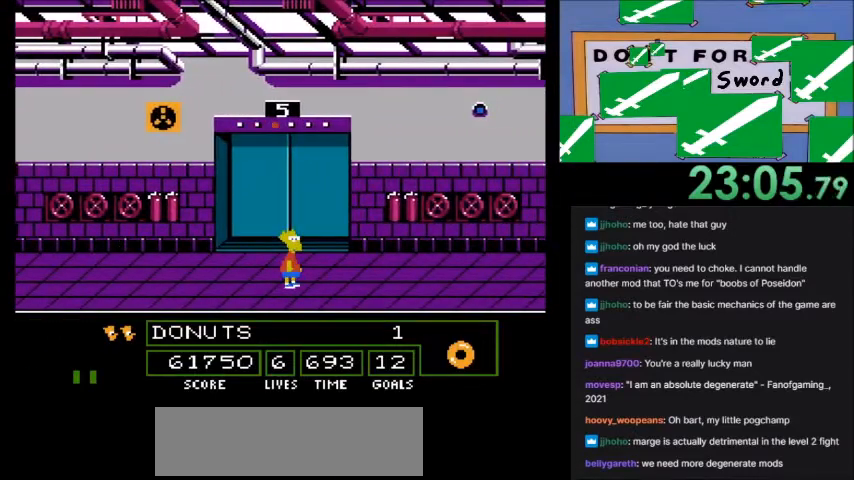
{"buttons": [], "events": []}
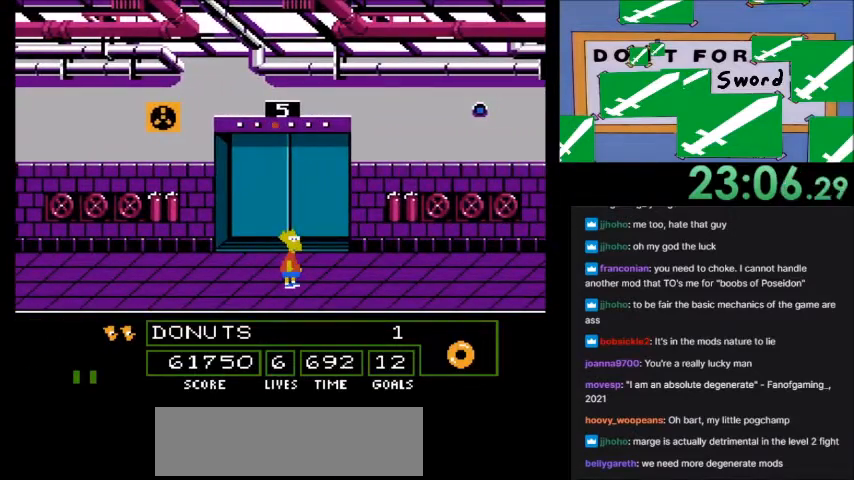
{"buttons": [], "events": []}
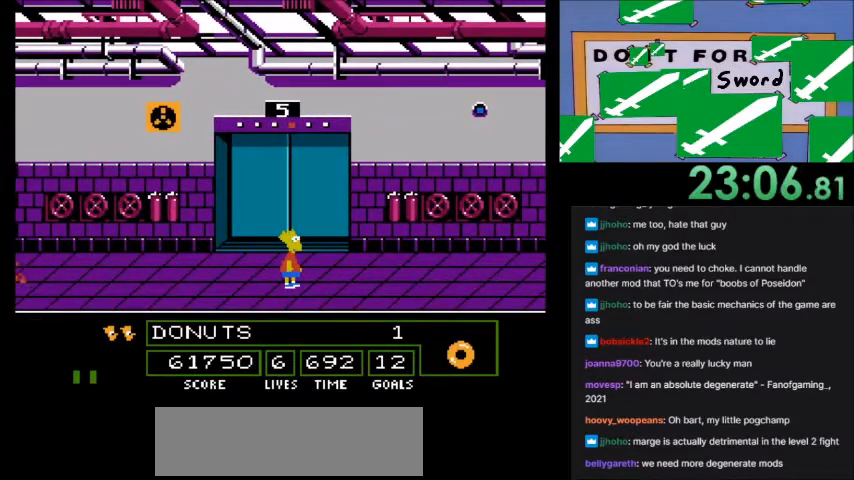
{"buttons": [], "events": []}
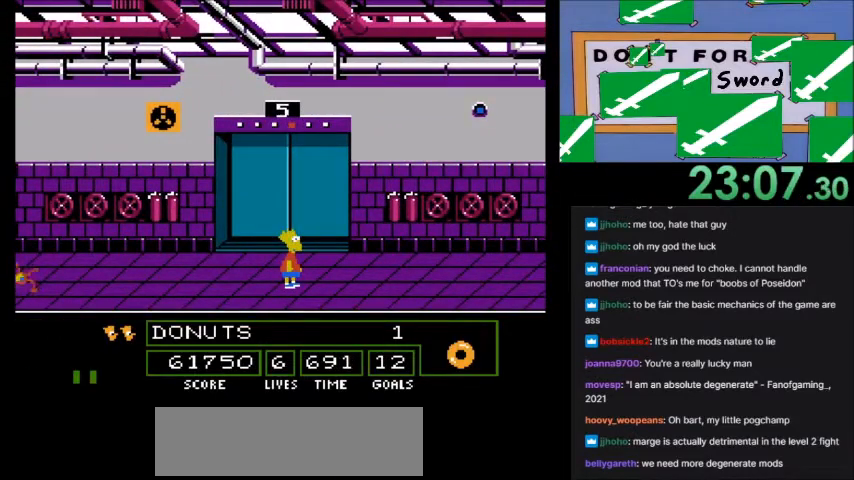
{"buttons": [], "events": []}
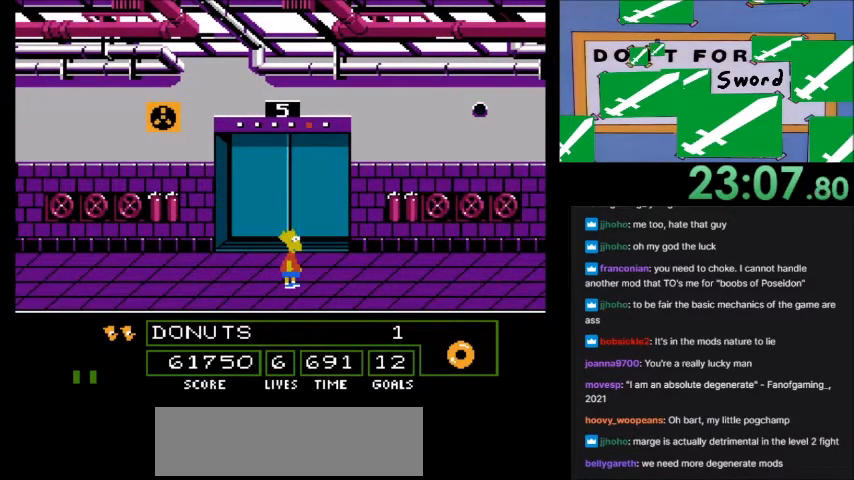
{"buttons": [], "events": []}
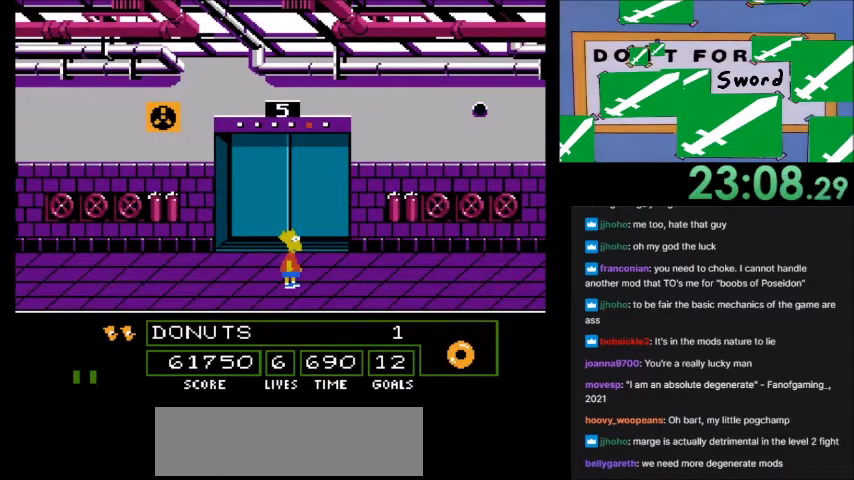
{"buttons": [], "events": []}
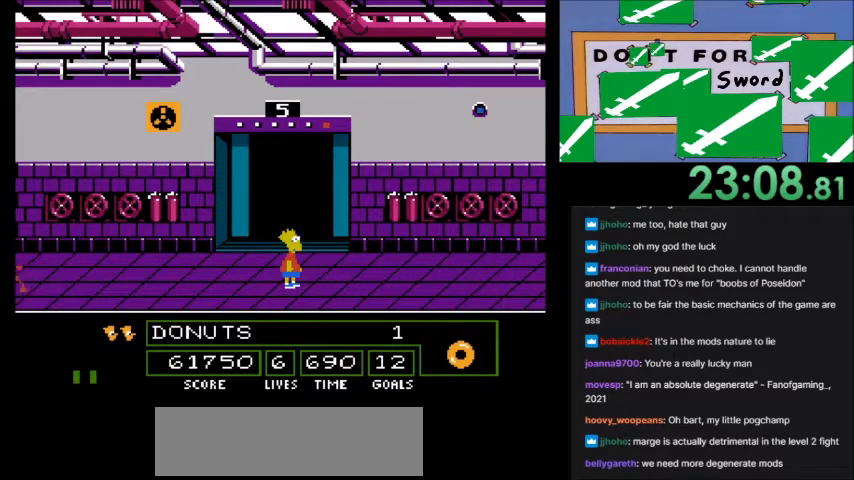
{"buttons": [], "events": []}